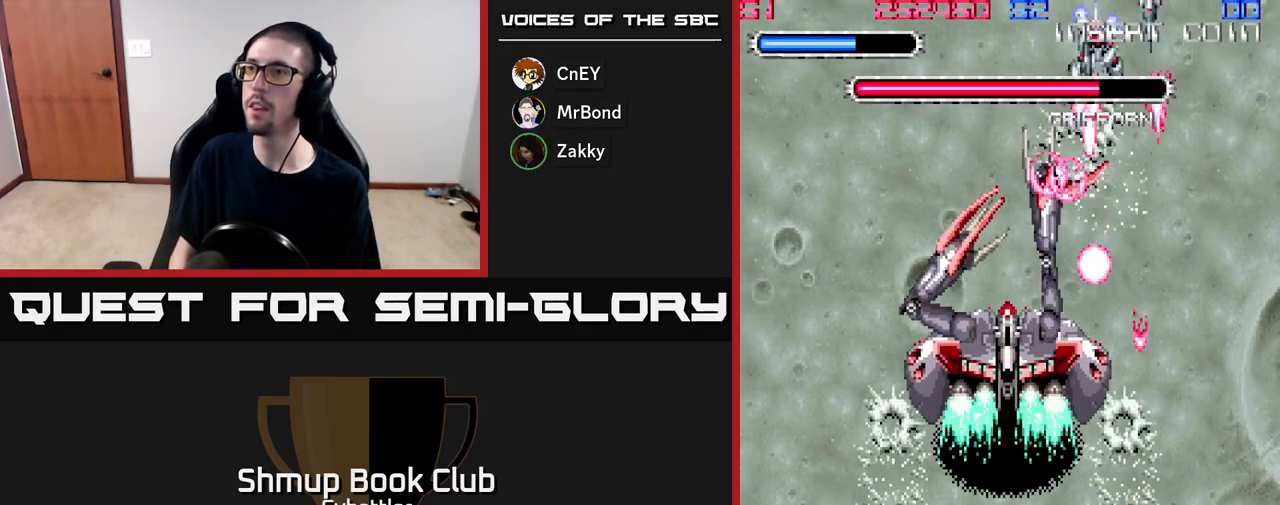
Gameplay with a controller (Xbox layout); each line is a JSON object with the inputs held at the frame after it. "events" lists button and stick changes between this image and that frame as [ms after this image, input, new state], when the widget could be followed in between. Not read: left_stick.
{"buttons": [], "right_stick": "center", "events": [[50, "DPAD_RIGHT", "down"], [167, "DPAD_UP", "up"], [400, "DPAD_RIGHT", "up"], [467, "A", "up"]]}
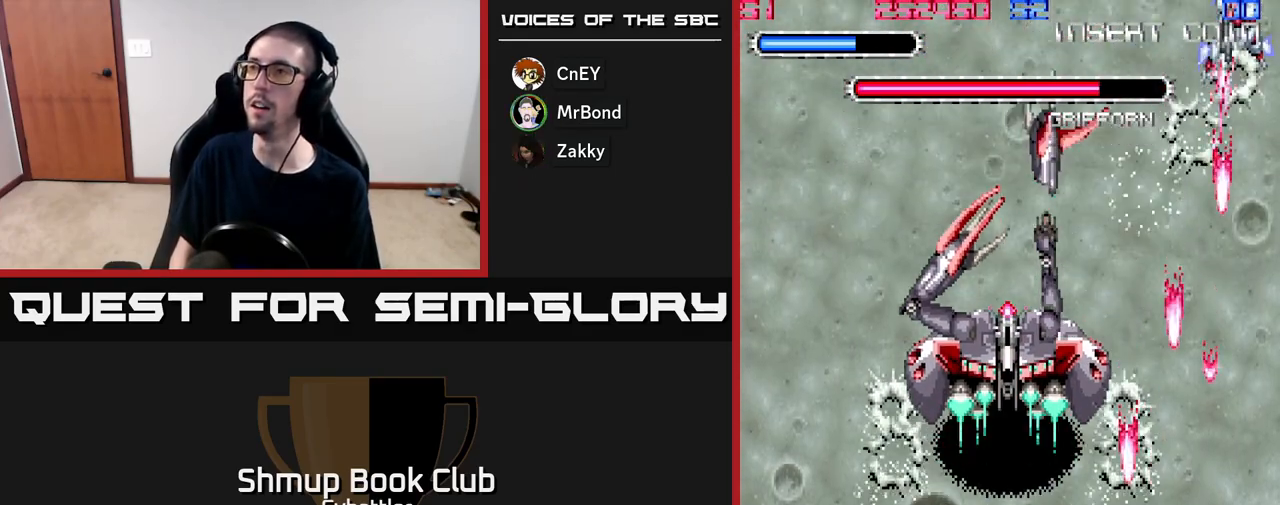
{"buttons": ["A"], "right_stick": "center", "events": [[17, "DPAD_LEFT", "down"], [350, "DPAD_LEFT", "up"], [367, "DPAD_DOWN", "down"], [400, "DPAD_RIGHT", "down"], [433, "A", "down"], [467, "DPAD_RIGHT", "up"], [483, "DPAD_DOWN", "up"]]}
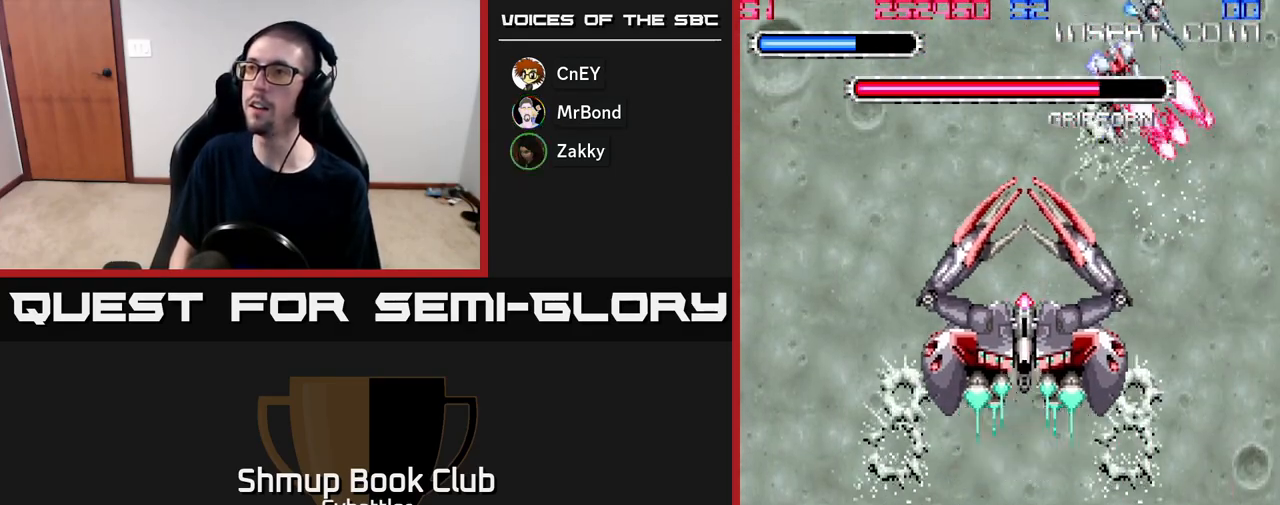
{"buttons": ["A", "DPAD_LEFT"], "right_stick": "center", "events": [[17, "DPAD_LEFT", "down"], [17, "DPAD_UP", "down"], [400, "DPAD_UP", "up"]]}
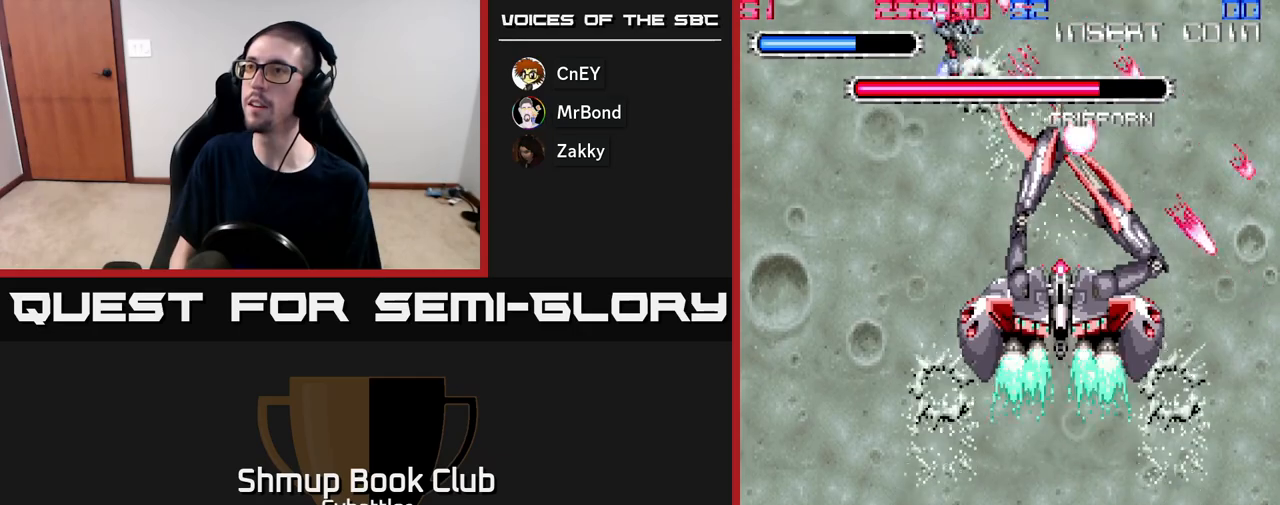
{"buttons": ["DPAD_LEFT"], "right_stick": "center", "events": [[267, "DPAD_LEFT", "up"], [367, "DPAD_DOWN", "down"], [400, "A", "up"], [467, "DPAD_DOWN", "up"], [500, "DPAD_LEFT", "down"]]}
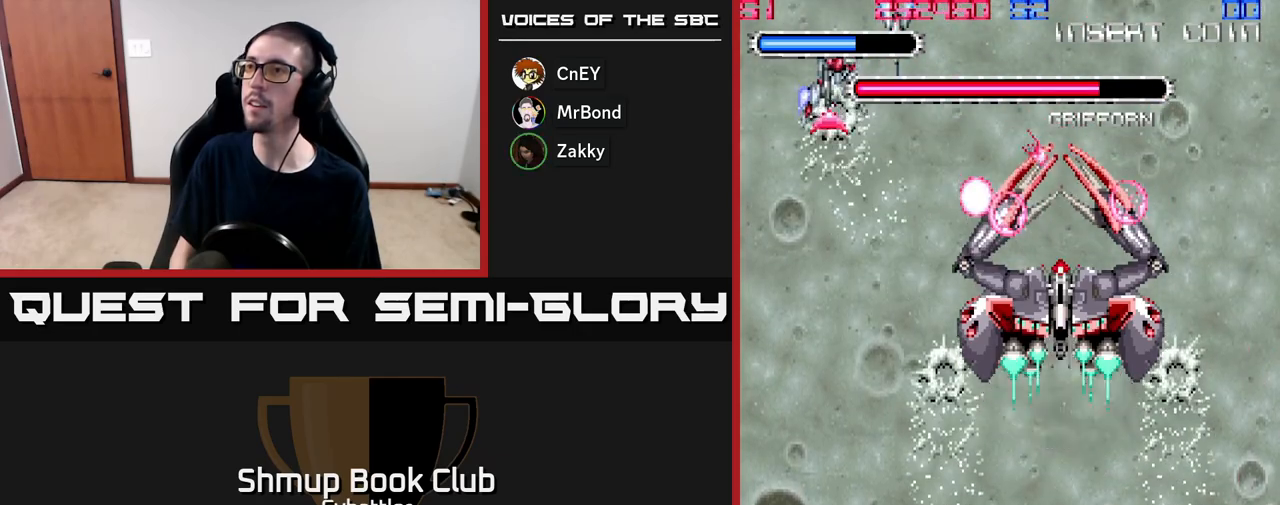
{"buttons": ["A", "DPAD_DOWN", "DPAD_RIGHT"], "right_stick": "center", "events": [[17, "DPAD_LEFT", "up"], [17, "DPAD_UP", "down"], [83, "DPAD_RIGHT", "down"], [283, "DPAD_UP", "up"], [367, "DPAD_DOWN", "down"], [500, "A", "down"]]}
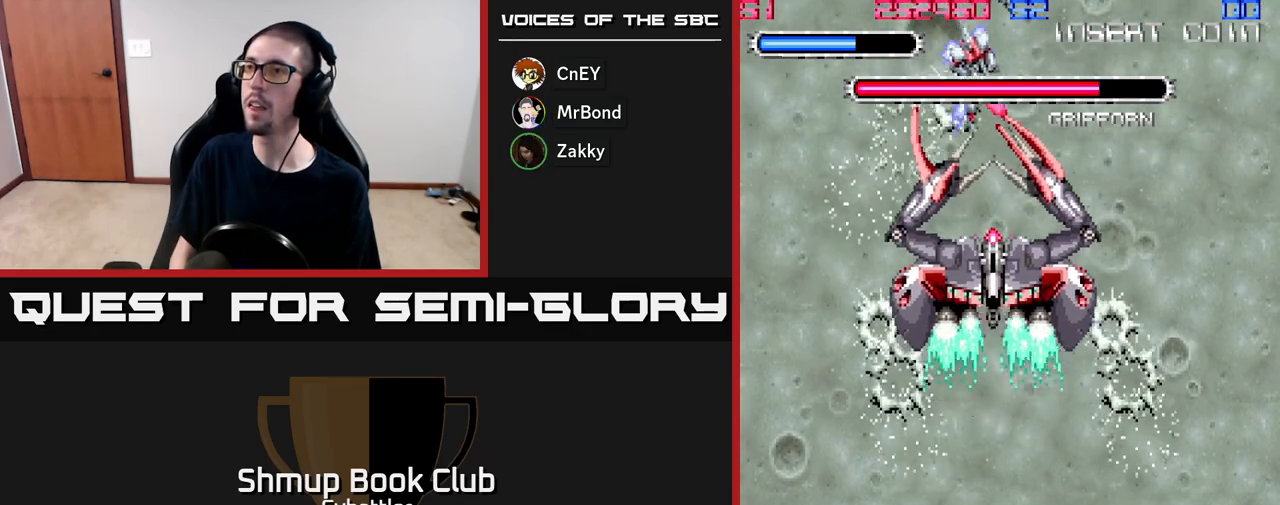
{"buttons": ["X", "DPAD_LEFT"], "right_stick": "center", "events": [[33, "DPAD_RIGHT", "up"], [100, "DPAD_DOWN", "up"], [150, "DPAD_UP", "down"], [250, "DPAD_RIGHT", "down"], [433, "A", "up"], [433, "DPAD_RIGHT", "up"], [467, "DPAD_LEFT", "down"], [483, "DPAD_UP", "up"], [483, "X", "down"]]}
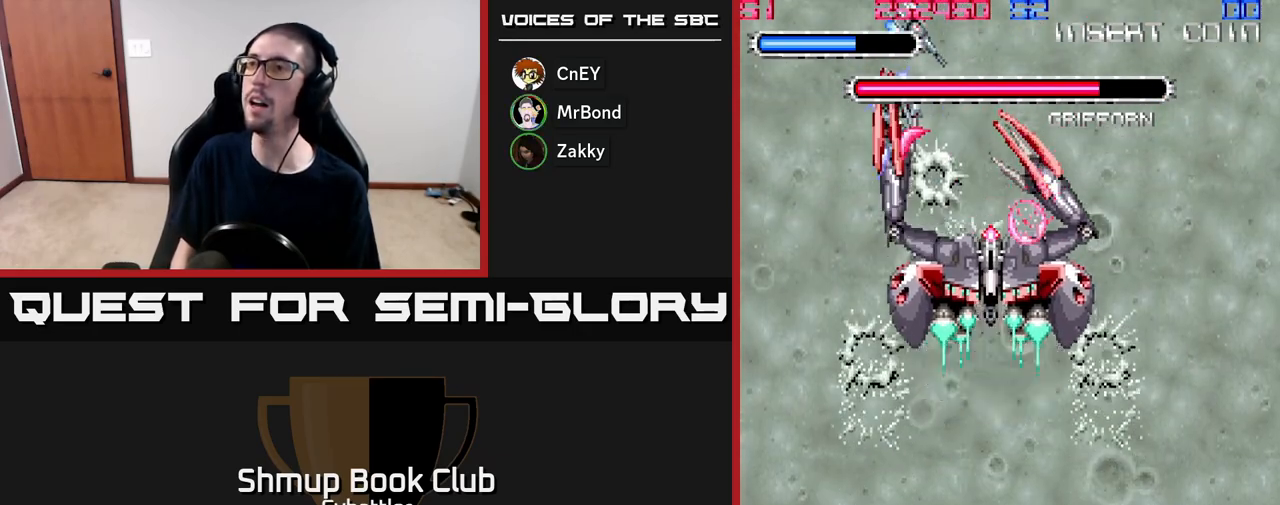
{"buttons": ["DPAD_UP"], "right_stick": "center"}
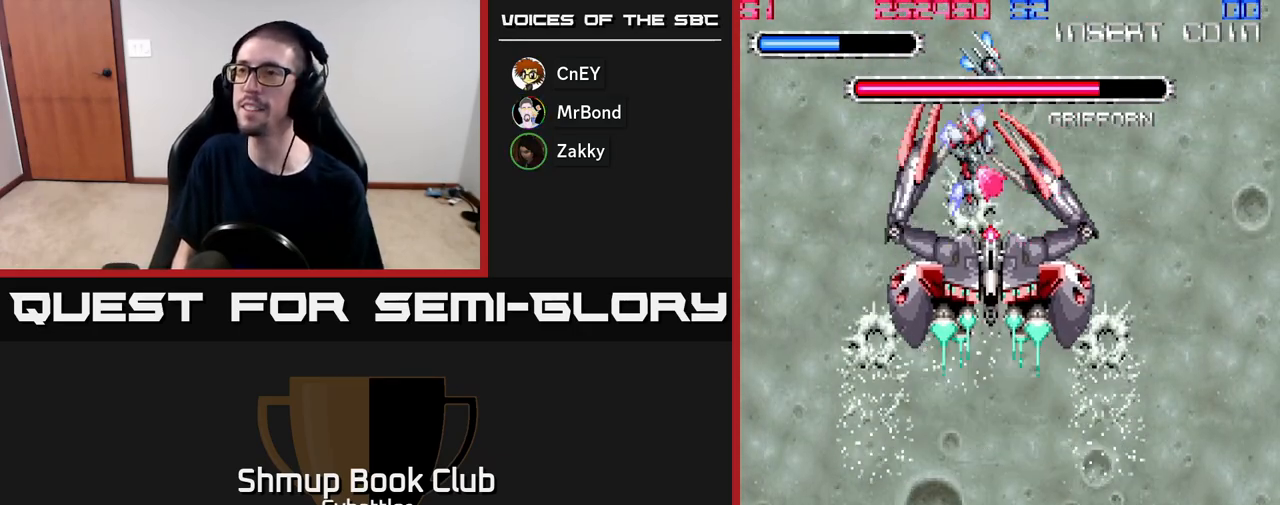
{"buttons": ["DPAD_DOWN", "DPAD_LEFT"], "right_stick": "center"}
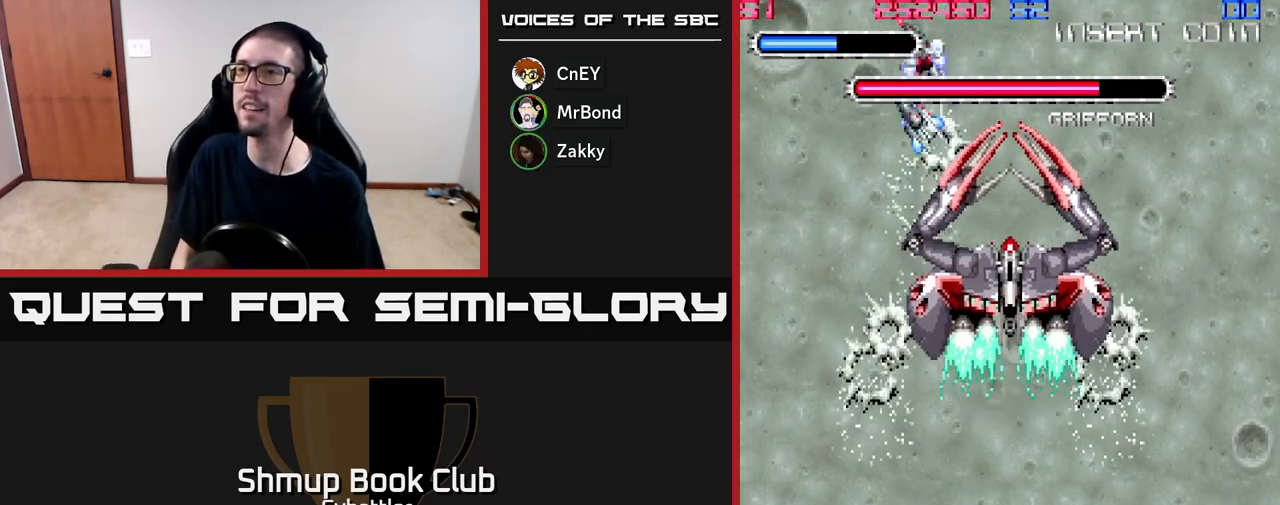
{"buttons": ["DPAD_RIGHT"], "right_stick": "center", "events": [[33, "DPAD_LEFT", "up"], [67, "DPAD_RIGHT", "down"], [83, "DPAD_DOWN", "up"], [117, "DPAD_RIGHT", "up"], [117, "DPAD_UP", "down"], [150, "DPAD_LEFT", "down"], [267, "DPAD_LEFT", "up"], [350, "DPAD_RIGHT", "down"], [400, "DPAD_UP", "up"]]}
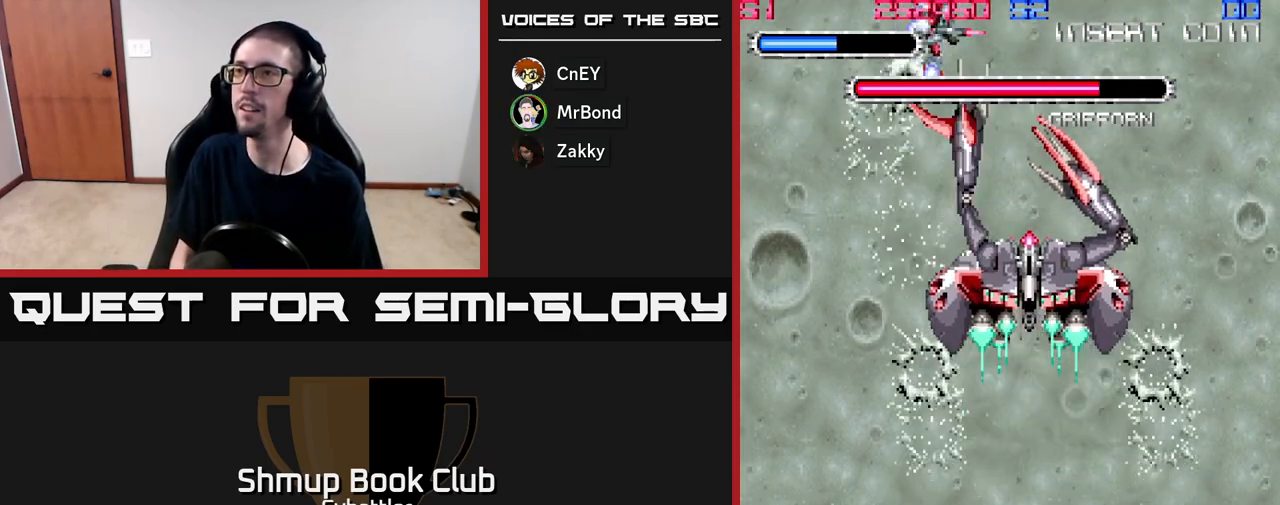
{"buttons": ["A"], "right_stick": "center", "events": [[17, "DPAD_UP", "down"], [117, "DPAD_UP", "up"], [167, "DPAD_DOWN", "down"], [167, "DPAD_RIGHT", "up"], [200, "A", "down"], [300, "DPAD_DOWN", "up"], [300, "DPAD_RIGHT", "down"], [467, "DPAD_RIGHT", "up"]]}
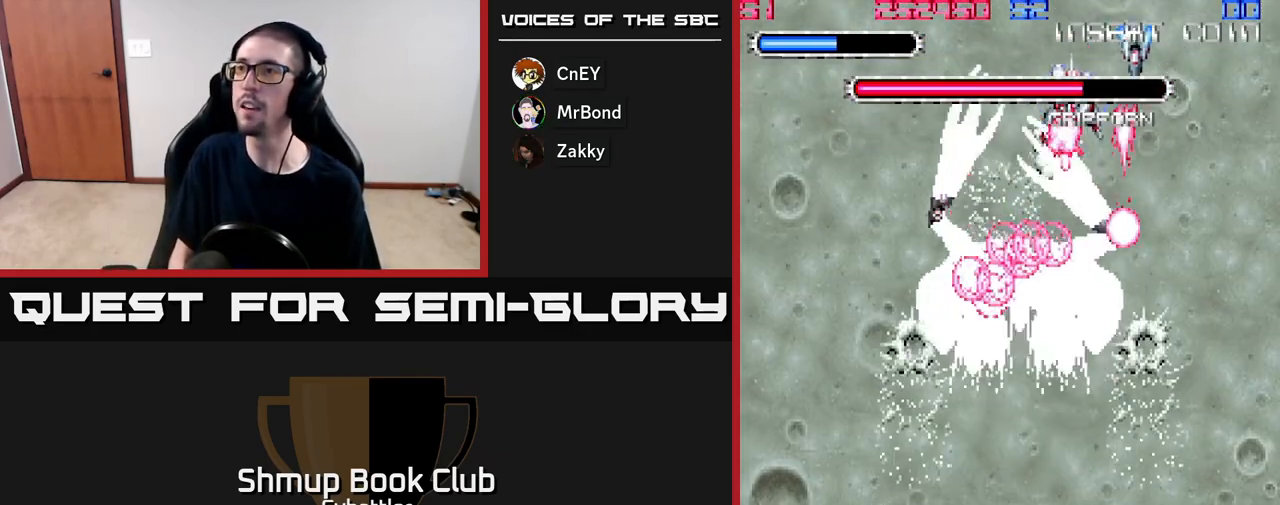
{"buttons": ["A"], "right_stick": "center", "events": [[17, "DPAD_UP", "down"], [300, "DPAD_LEFT", "down"], [350, "DPAD_UP", "up"], [483, "DPAD_LEFT", "up"]]}
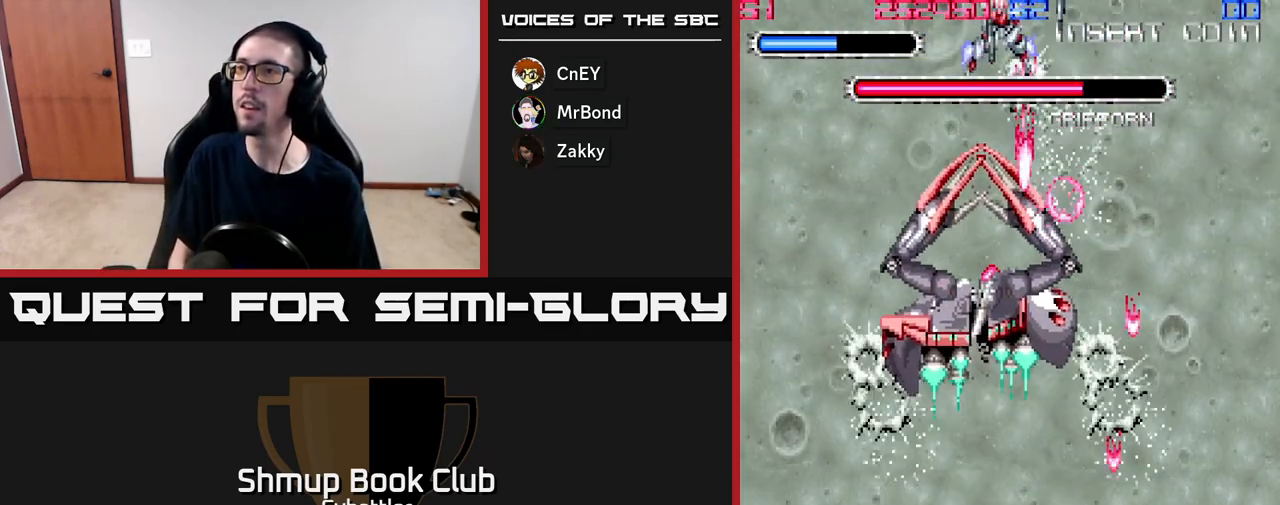
{"buttons": ["A", "DPAD_LEFT"], "right_stick": "center", "events": [[133, "DPAD_LEFT", "down"], [383, "DPAD_LEFT", "up"], [433, "DPAD_LEFT", "down"]]}
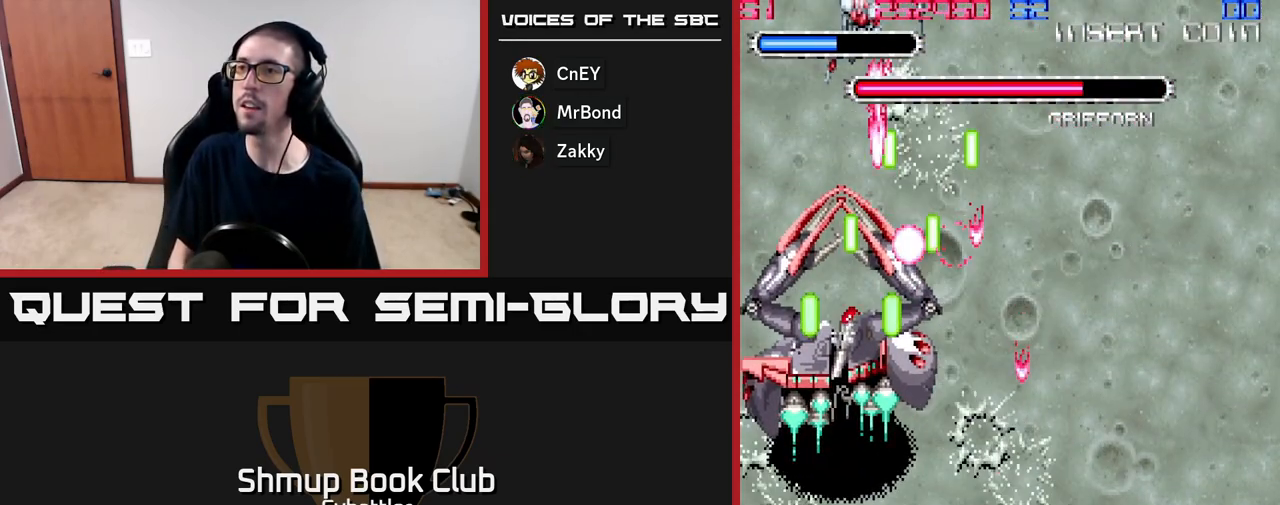
{"buttons": ["A"], "right_stick": "center", "events": [[133, "DPAD_LEFT", "up"], [200, "DPAD_LEFT", "down"], [417, "DPAD_LEFT", "up"]]}
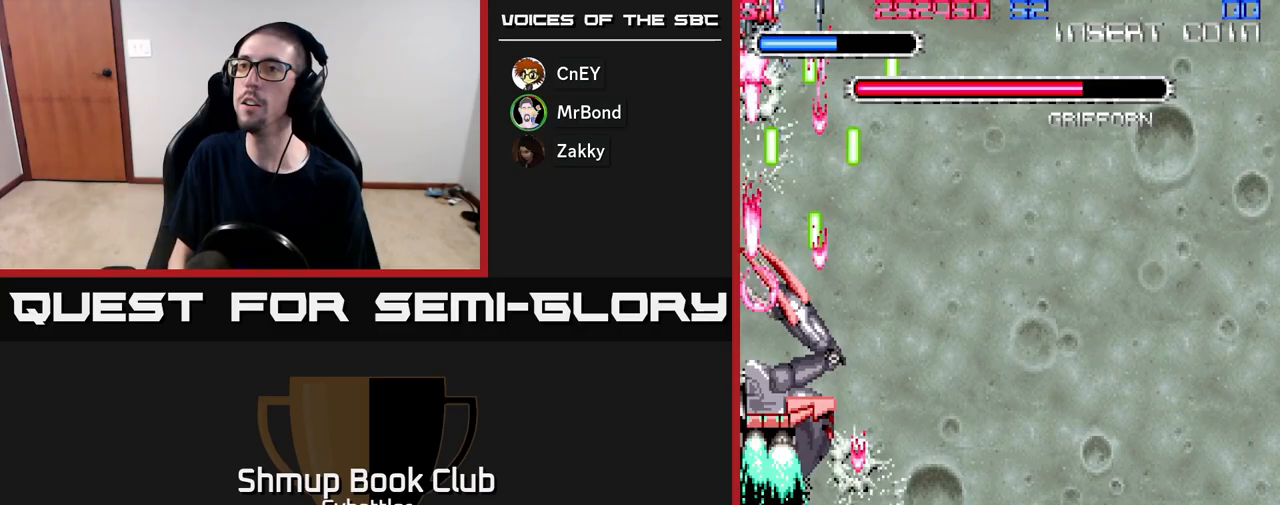
{"buttons": ["A", "DPAD_RIGHT"], "right_stick": "center", "events": [[117, "DPAD_LEFT", "down"], [200, "DPAD_LEFT", "up"], [417, "DPAD_RIGHT", "down"]]}
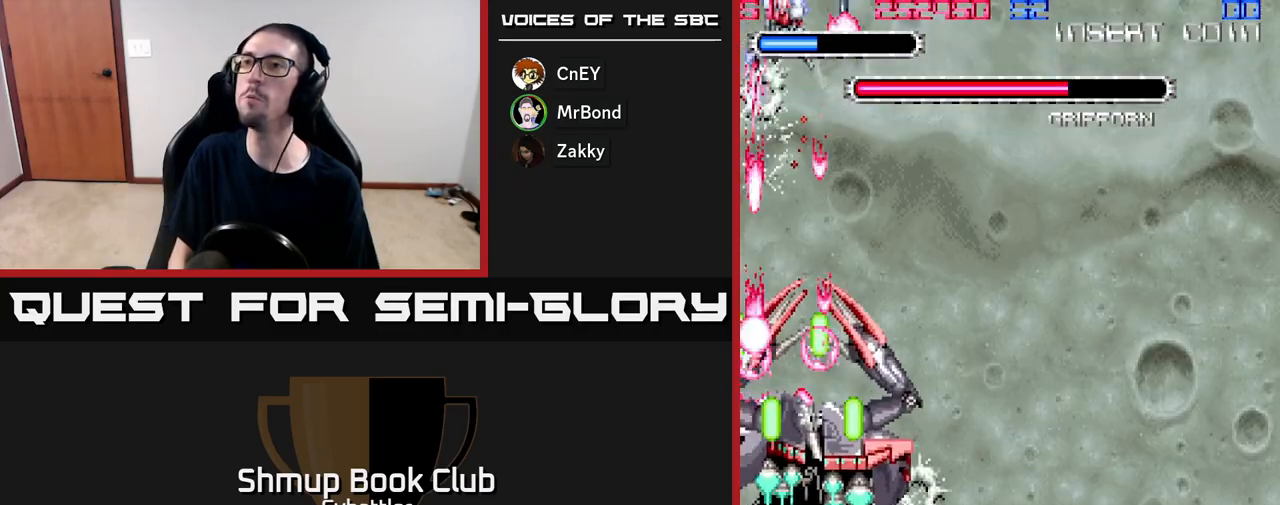
{"buttons": ["A", "DPAD_RIGHT"], "right_stick": "center", "events": [[67, "DPAD_DOWN", "down"], [233, "DPAD_DOWN", "up"], [233, "DPAD_RIGHT", "up"], [350, "DPAD_RIGHT", "down"]]}
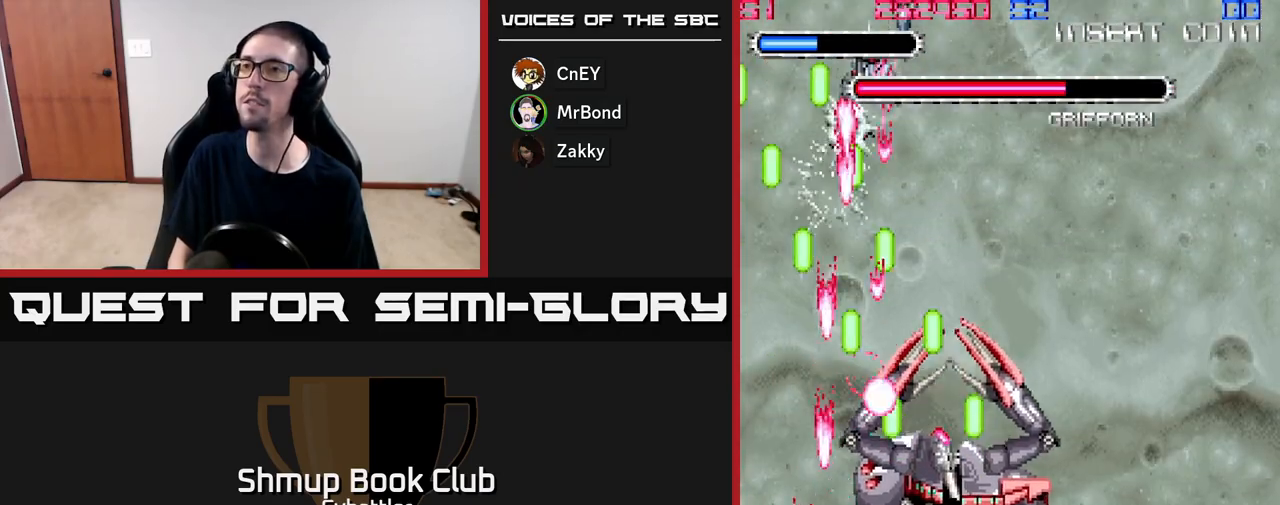
{"buttons": ["A"], "right_stick": "center", "events": [[50, "DPAD_RIGHT", "up"], [167, "DPAD_RIGHT", "down"], [400, "DPAD_RIGHT", "up"]]}
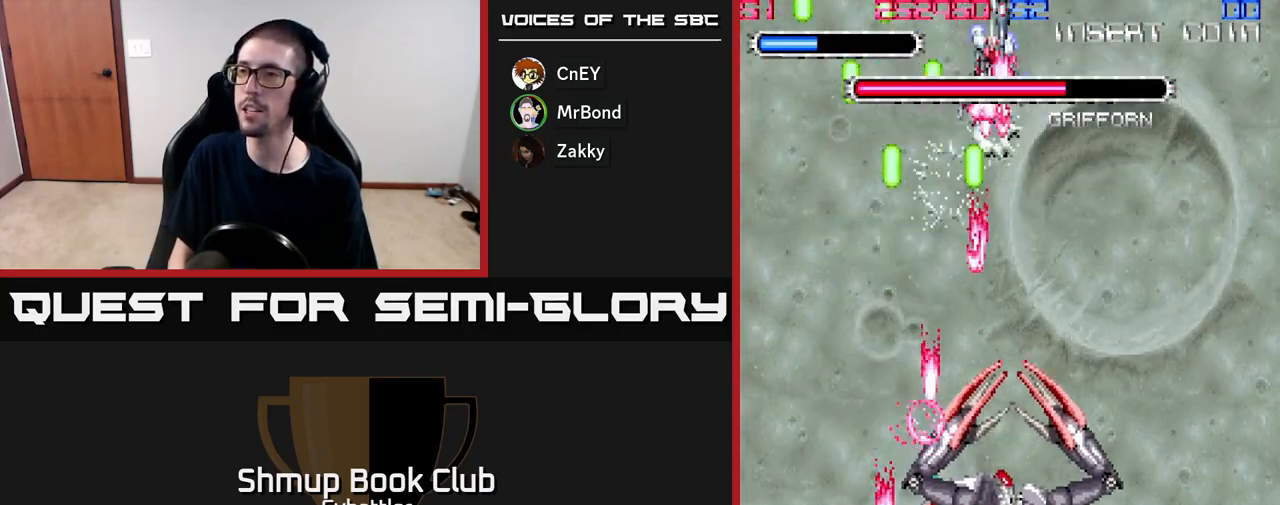
{"buttons": ["A", "DPAD_RIGHT"], "right_stick": "center", "events": [[217, "DPAD_RIGHT", "down"]]}
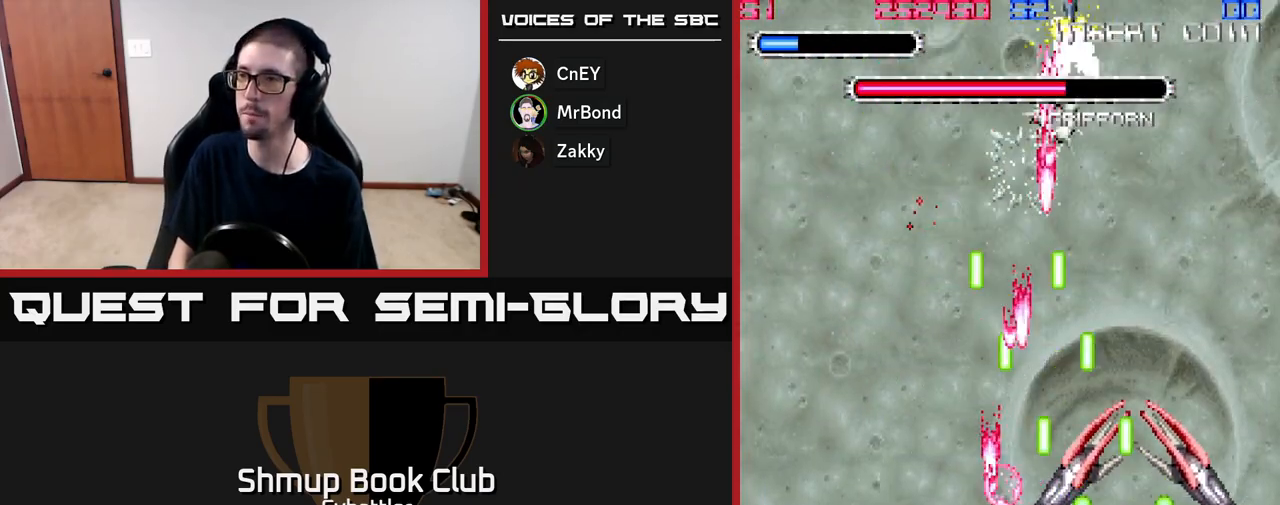
{"buttons": ["A", "DPAD_RIGHT"], "right_stick": "center", "events": [[17, "DPAD_RIGHT", "up"], [133, "DPAD_RIGHT", "down"], [300, "DPAD_RIGHT", "up"], [333, "DPAD_RIGHT", "down"]]}
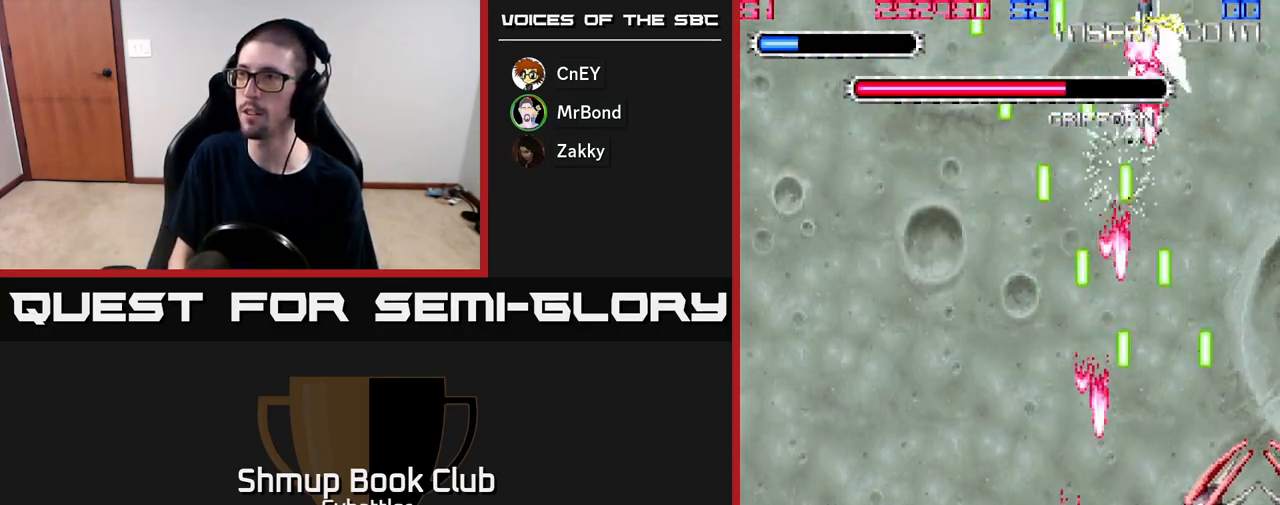
{"buttons": ["A", "DPAD_DOWN", "DPAD_RIGHT"], "right_stick": "center", "events": [[17, "DPAD_RIGHT", "up"], [150, "DPAD_RIGHT", "down"], [467, "DPAD_DOWN", "down"]]}
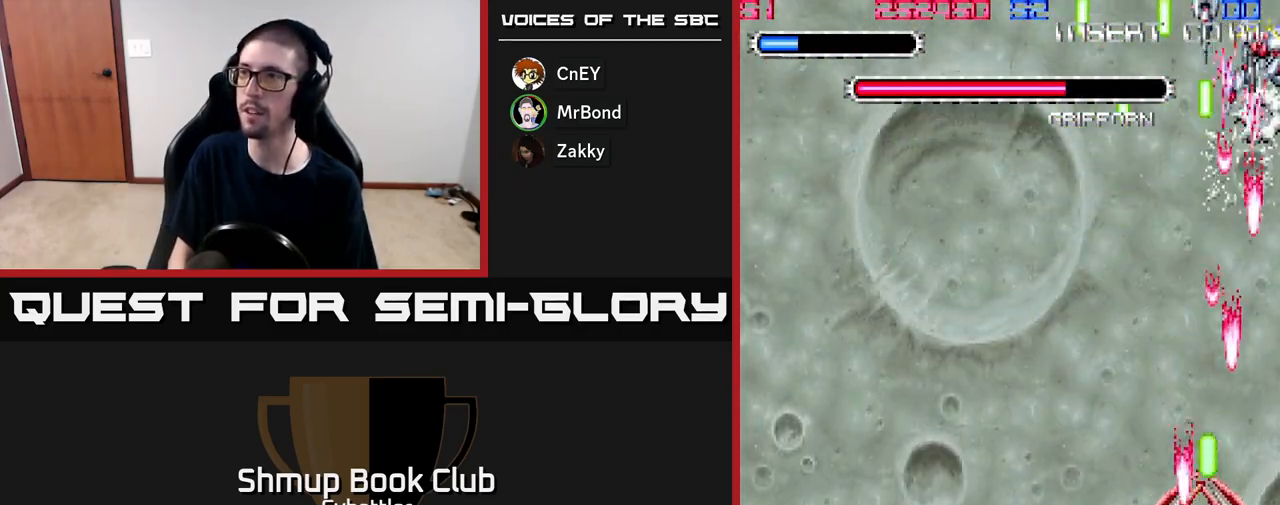
{"buttons": ["A", "DPAD_UP", "DPAD_LEFT"], "right_stick": "center", "events": [[17, "DPAD_RIGHT", "up"], [117, "DPAD_LEFT", "down"], [200, "DPAD_DOWN", "up"], [400, "DPAD_UP", "down"]]}
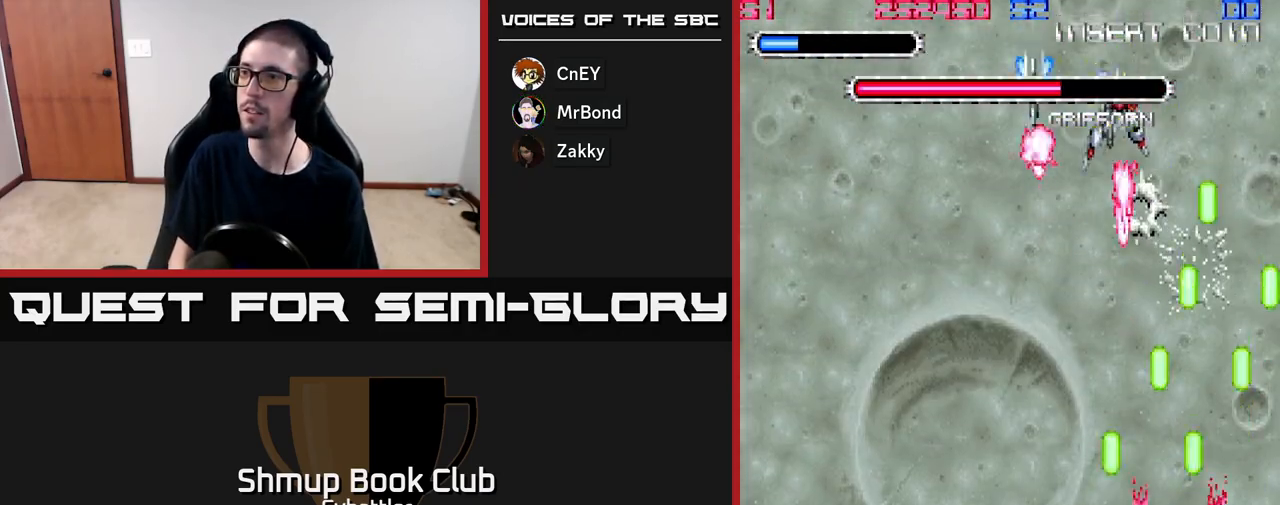
{"buttons": ["A", "DPAD_DOWN", "DPAD_RIGHT"], "right_stick": "center", "events": [[17, "DPAD_UP", "up"], [367, "DPAD_LEFT", "up"], [383, "DPAD_DOWN", "down"], [417, "DPAD_RIGHT", "down"]]}
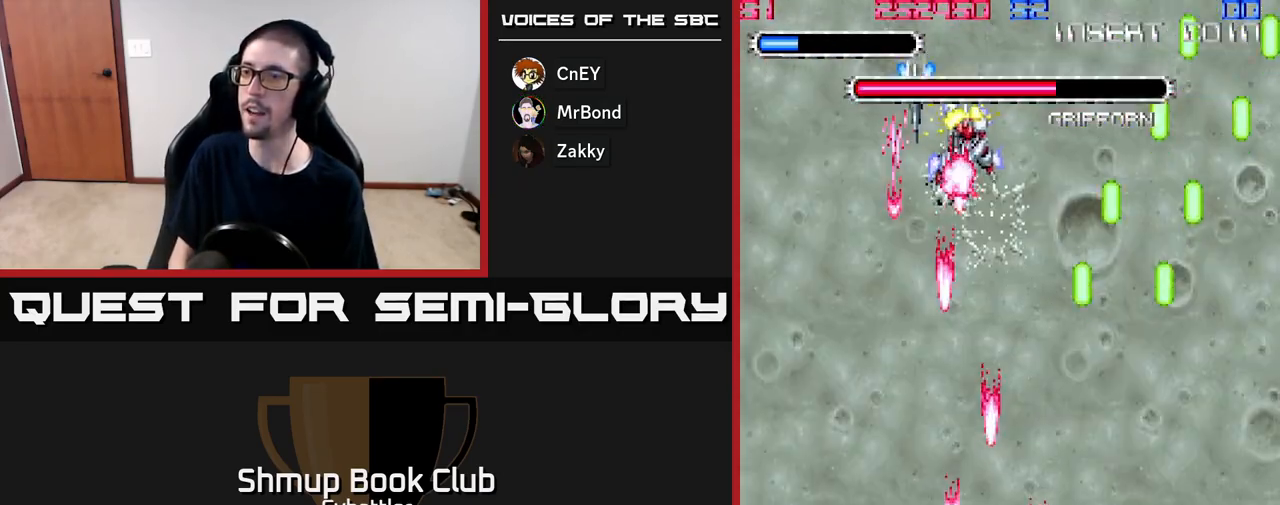
{"buttons": ["A"], "right_stick": "center", "events": [[33, "DPAD_RIGHT", "up"], [83, "DPAD_DOWN", "up"], [83, "DPAD_LEFT", "down"], [217, "DPAD_LEFT", "up"], [333, "DPAD_LEFT", "down"], [500, "DPAD_LEFT", "up"]]}
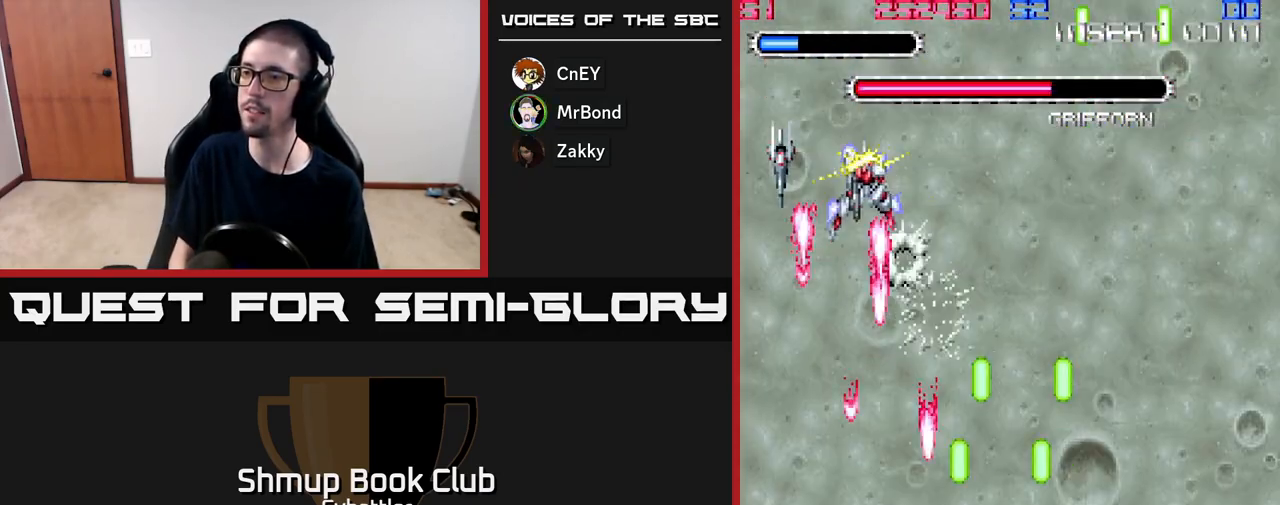
{"buttons": ["A"], "right_stick": "center", "events": [[67, "DPAD_LEFT", "down"], [183, "DPAD_LEFT", "up"], [267, "DPAD_LEFT", "down"], [367, "DPAD_LEFT", "up"]]}
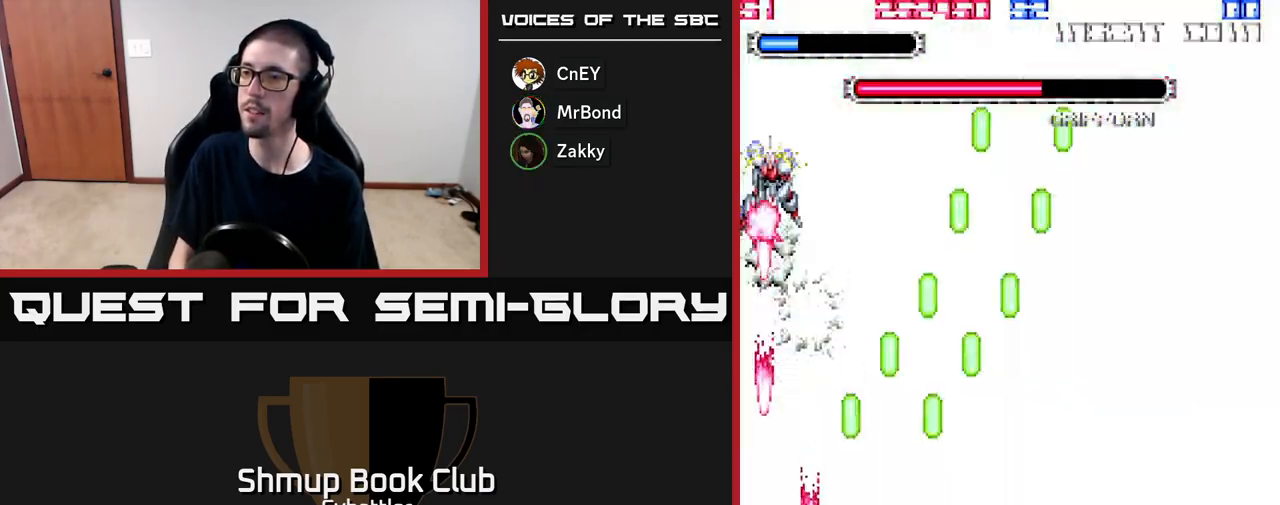
{"buttons": ["A", "DPAD_UP"], "right_stick": "center", "events": [[50, "DPAD_LEFT", "down"], [167, "DPAD_LEFT", "up"], [467, "DPAD_UP", "down"]]}
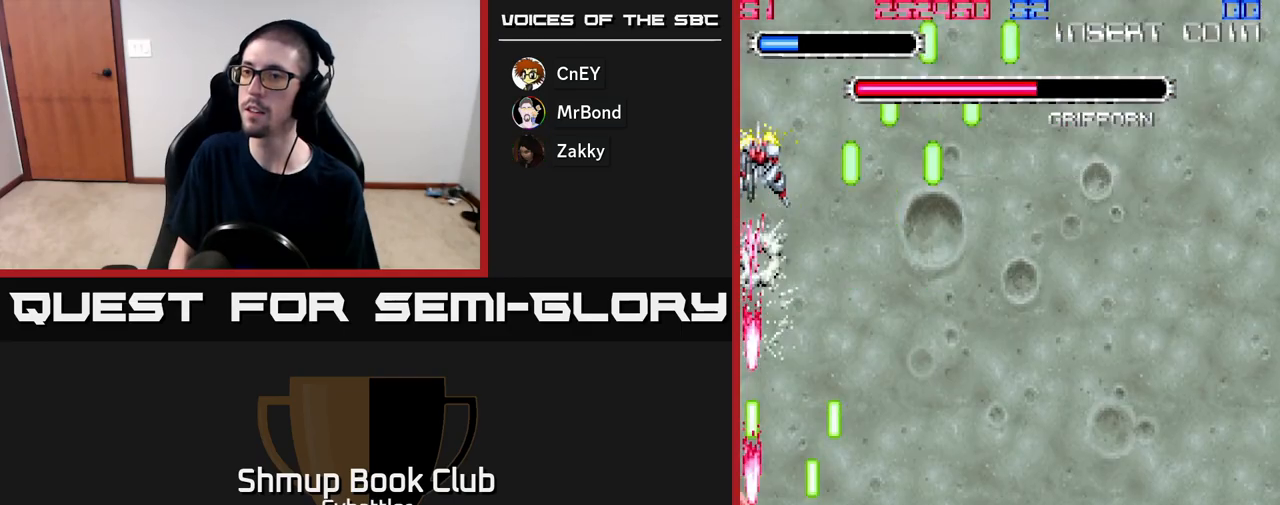
{"buttons": ["A", "DPAD_RIGHT"], "right_stick": "center", "events": [[150, "DPAD_RIGHT", "down"], [267, "DPAD_UP", "up"]]}
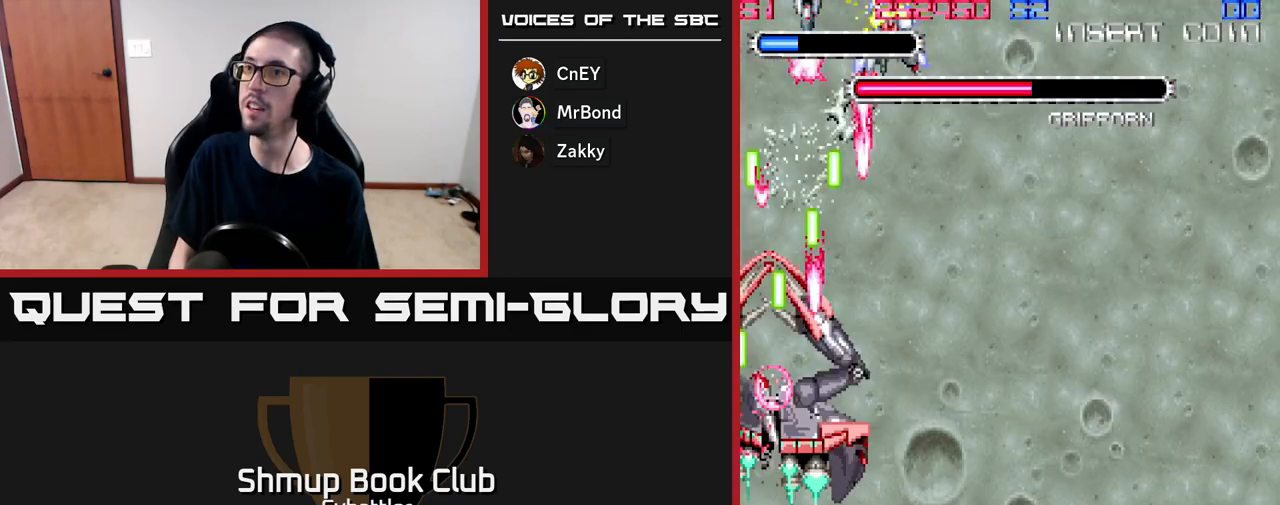
{"buttons": ["A", "DPAD_RIGHT"], "right_stick": "center", "events": []}
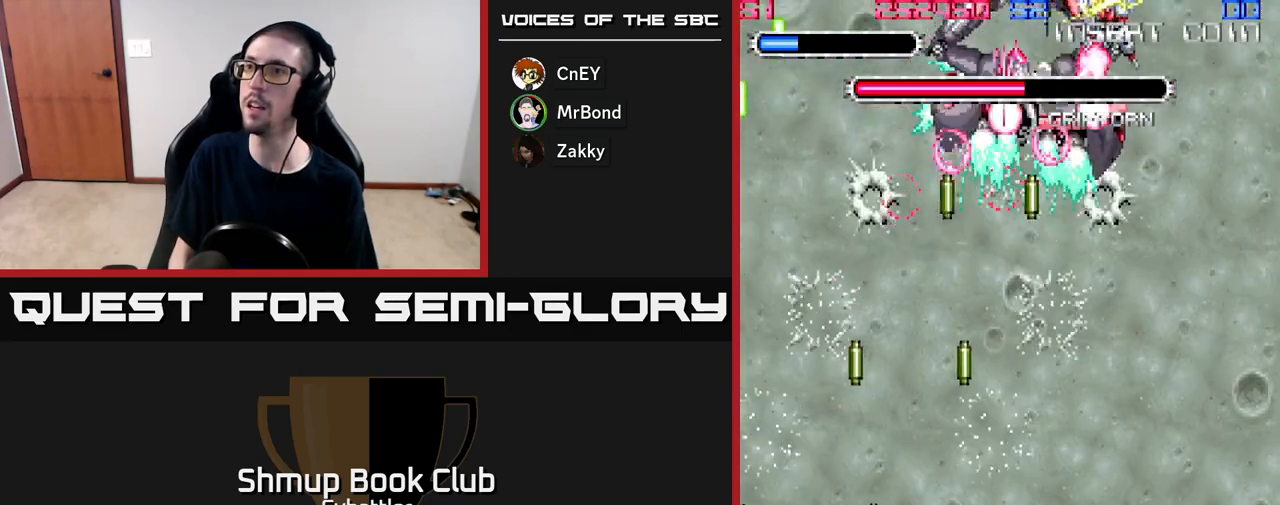
{"buttons": ["DPAD_DOWN"], "right_stick": "center", "events": [[50, "DPAD_DOWN", "down"], [367, "DPAD_RIGHT", "up"], [483, "A", "up"]]}
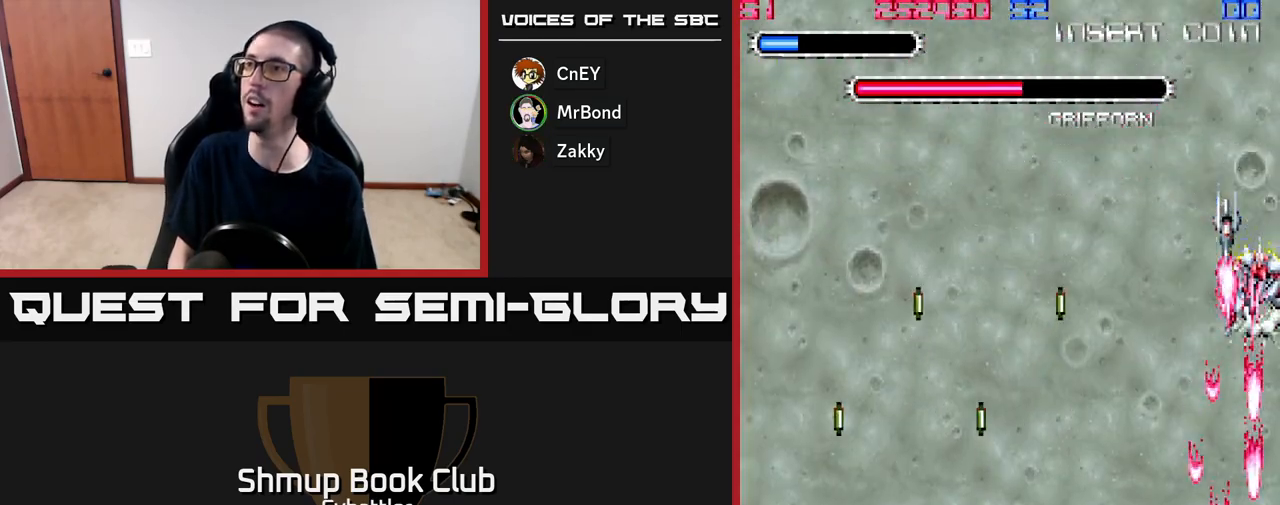
{"buttons": ["A", "DPAD_UP", "DPAD_LEFT"], "right_stick": "center", "events": [[33, "DPAD_LEFT", "down"], [150, "DPAD_LEFT", "up"], [300, "DPAD_DOWN", "up"], [367, "DPAD_UP", "down"], [383, "DPAD_LEFT", "down"], [483, "A", "down"]]}